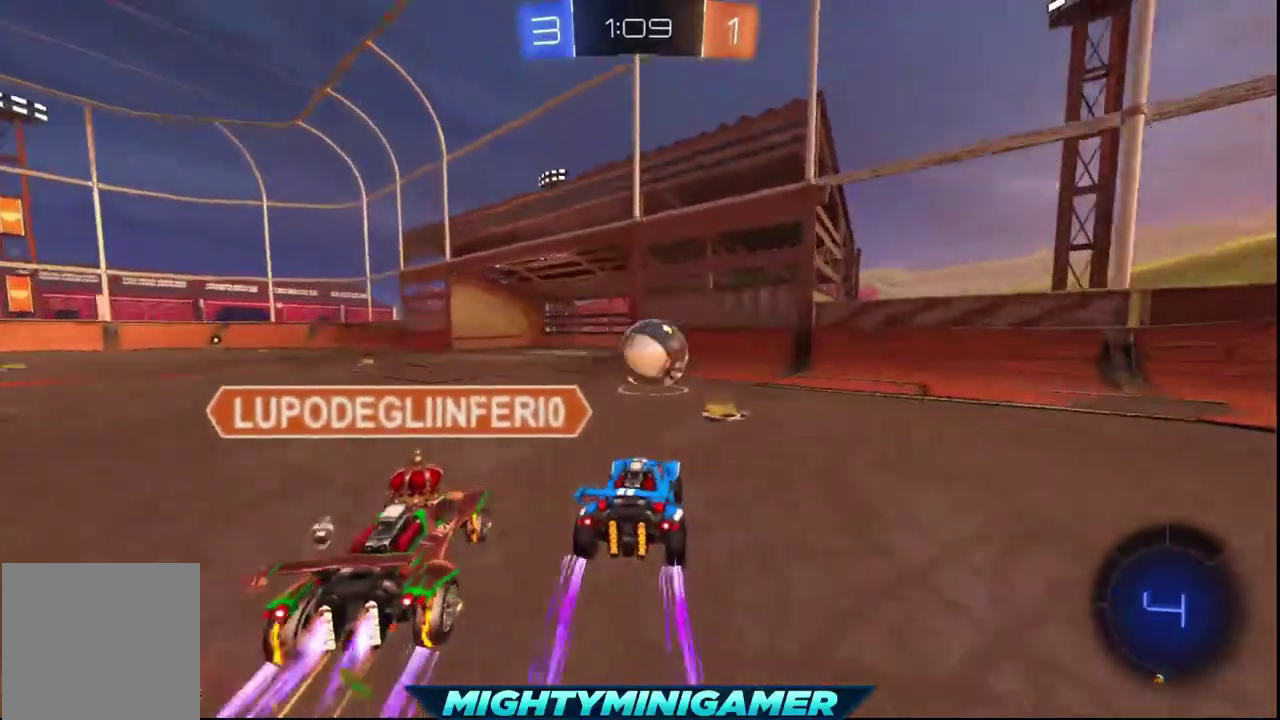
Gameplay with a controller (Xbox layout); each line is a JSON object with the inputs held at the frame after it. "events" lists button and stick changes between this image and that frame as [ms after this image, input, new state], when the widget could be followed in between.
{"buttons": ["L2"], "left_stick": "down-right", "right_stick": "center", "events": [[40, "R2", "up"]]}
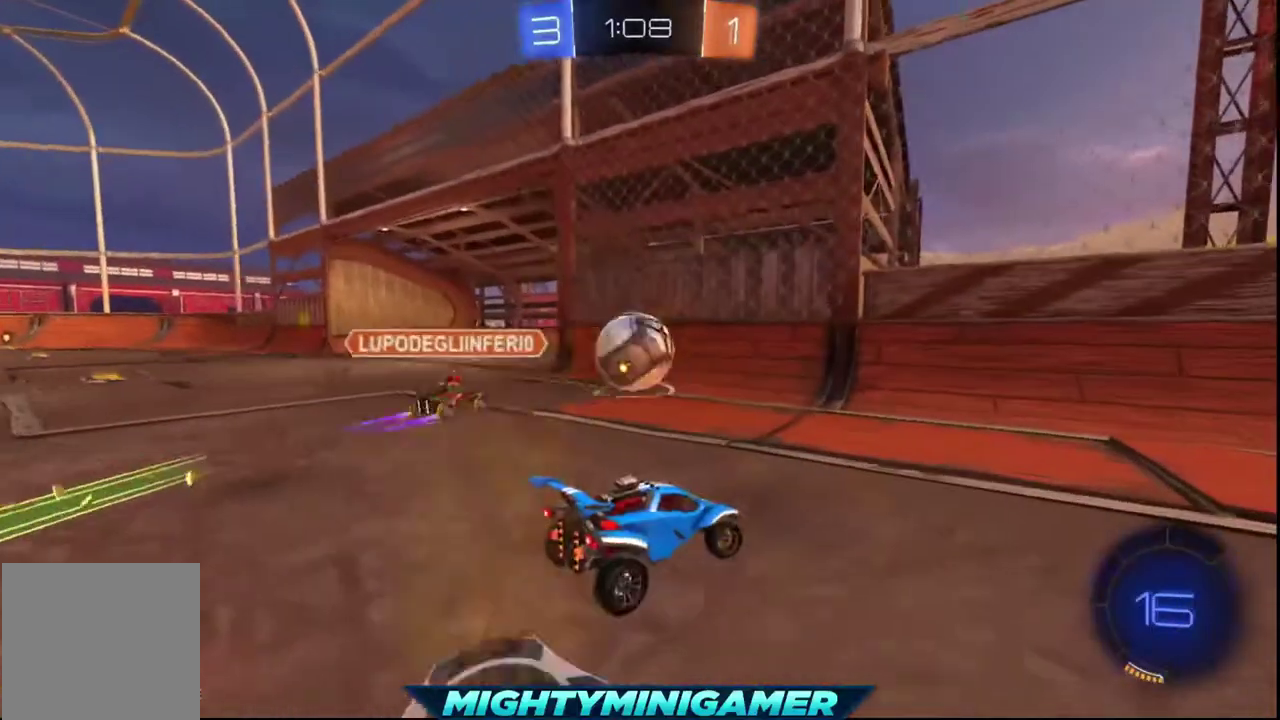
{"buttons": [], "left_stick": "center", "right_stick": "center", "events": [[120, "left_stick", "center"], [320, "L2", "up"]]}
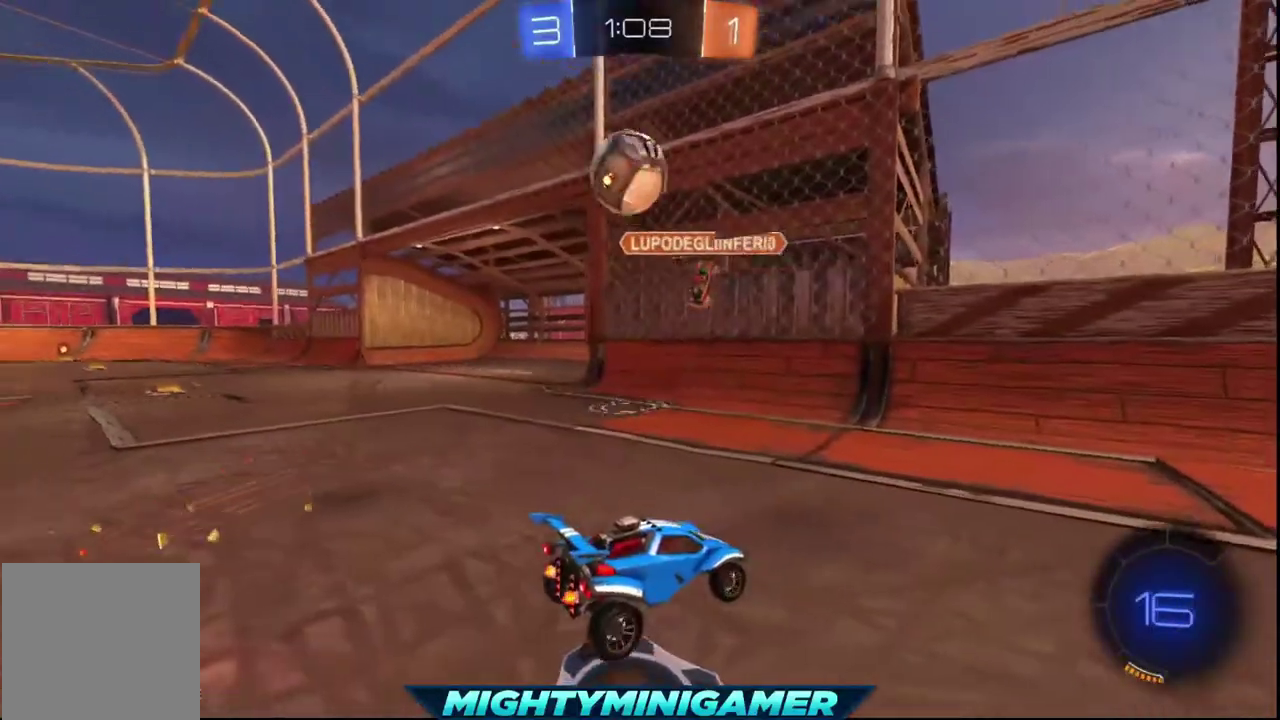
{"buttons": ["R2"], "left_stick": "down-left", "right_stick": "center", "events": [[160, "left_stick", "left"], [200, "R2", "down"], [440, "left_stick", "down-left"]]}
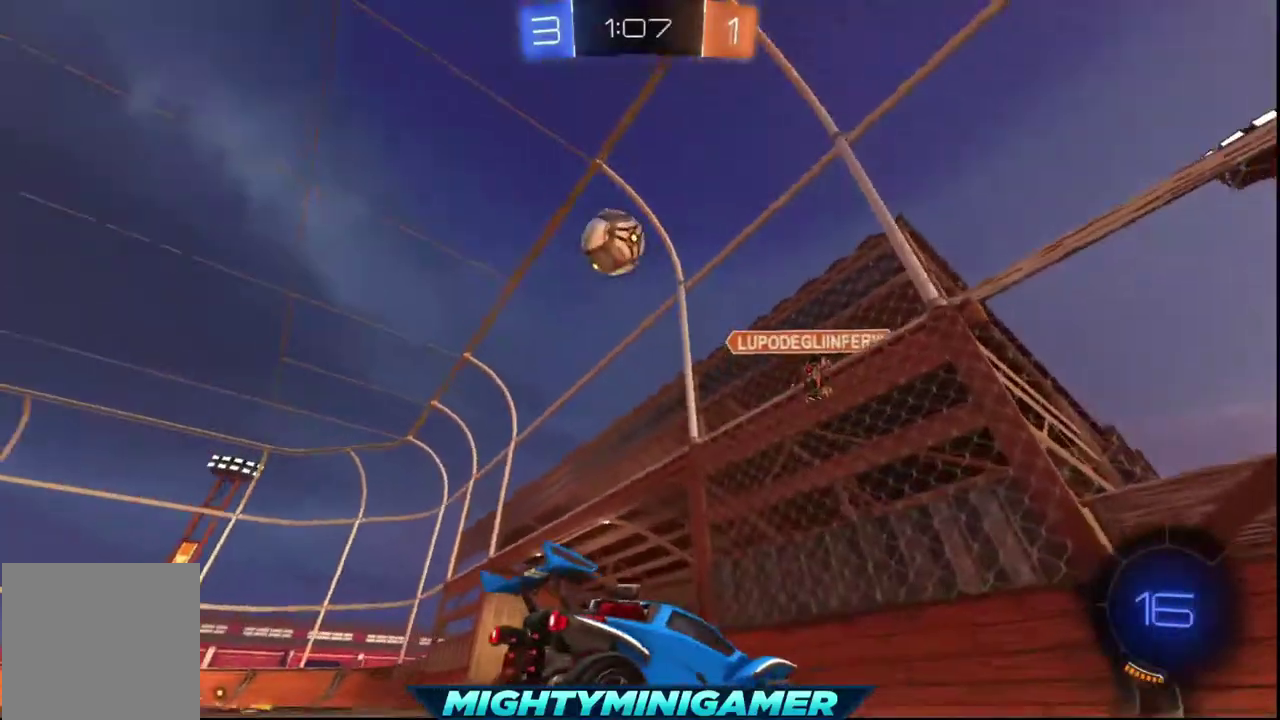
{"buttons": ["R2"], "left_stick": "left", "right_stick": "center", "events": [[280, "left_stick", "left"]]}
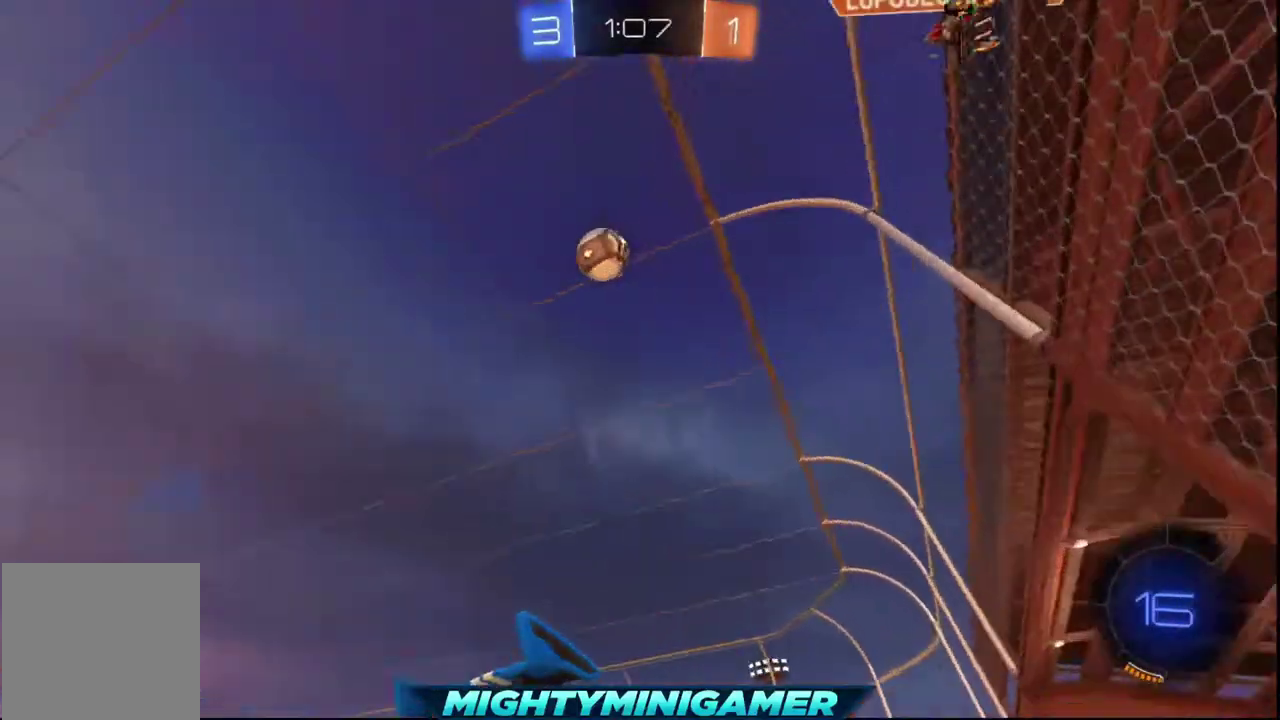
{"buttons": ["R2"], "left_stick": "left", "right_stick": "center", "events": []}
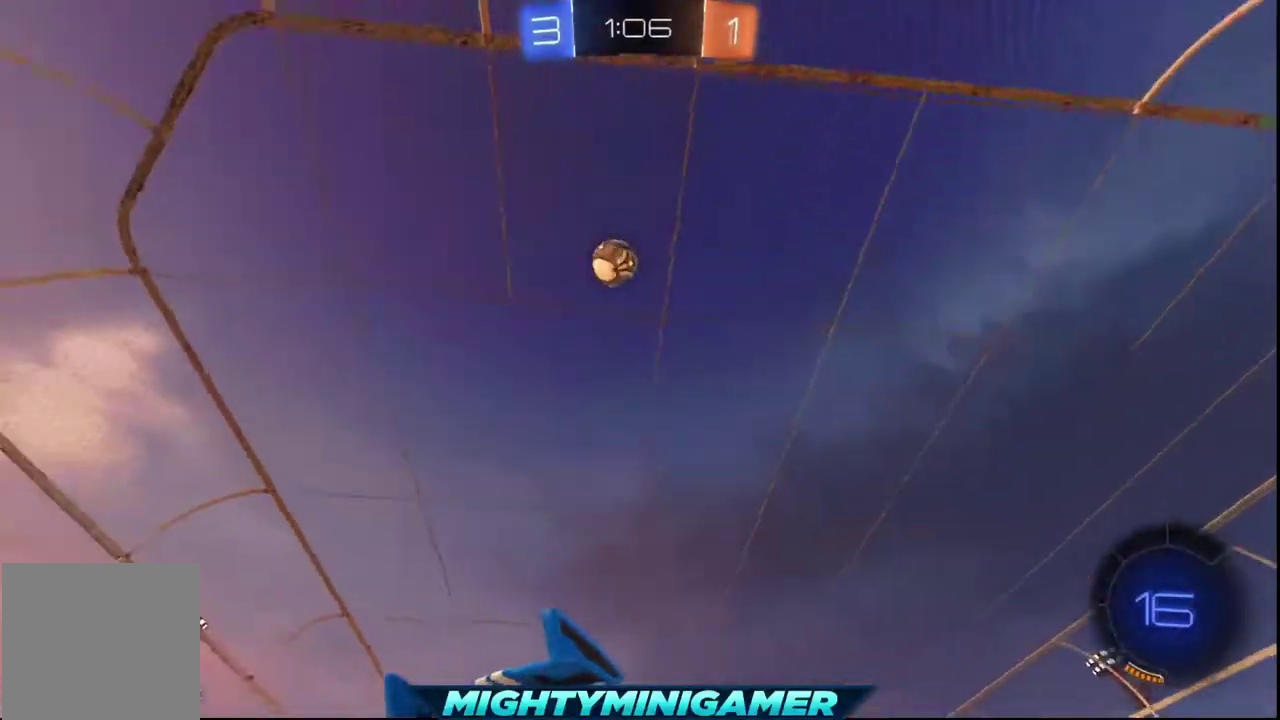
{"buttons": ["R2"], "left_stick": "center", "right_stick": "center", "events": [[80, "left_stick", "down-left"], [240, "left_stick", "center"]]}
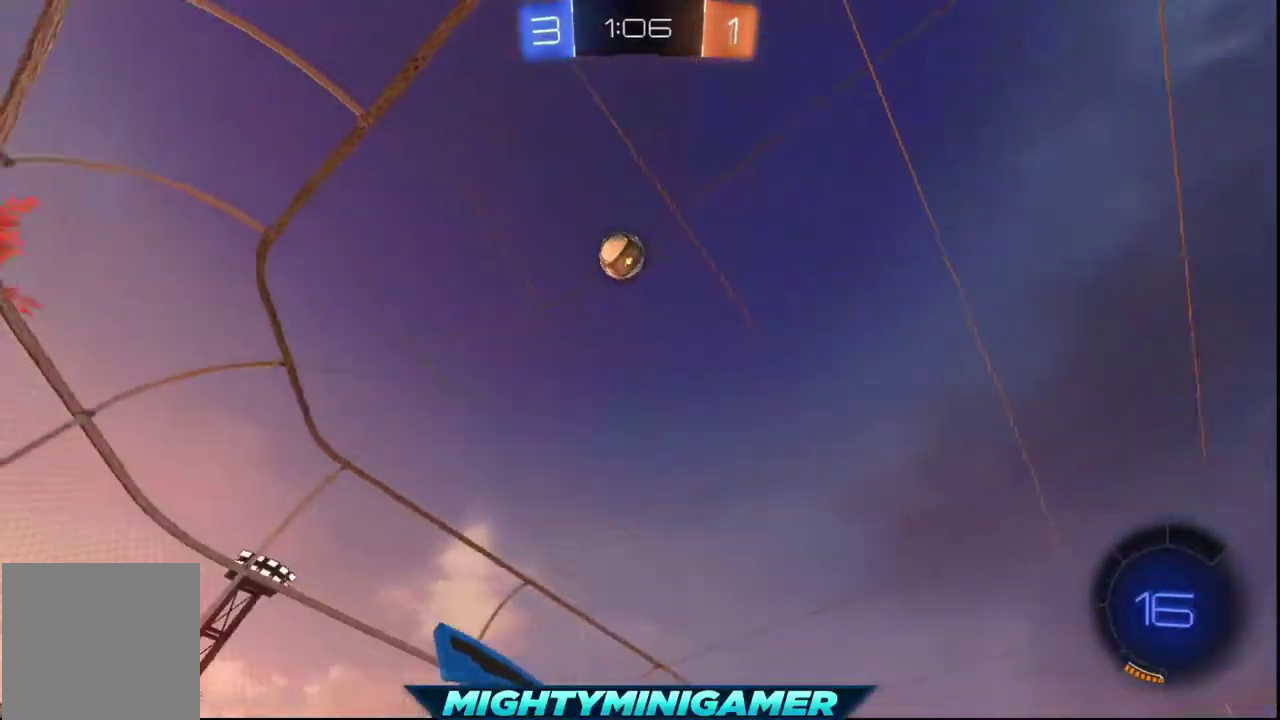
{"buttons": ["A", "R2"], "left_stick": "up", "right_stick": "center", "events": [[280, "A", "down"], [280, "left_stick", "up"], [360, "A", "up"], [440, "A", "down"]]}
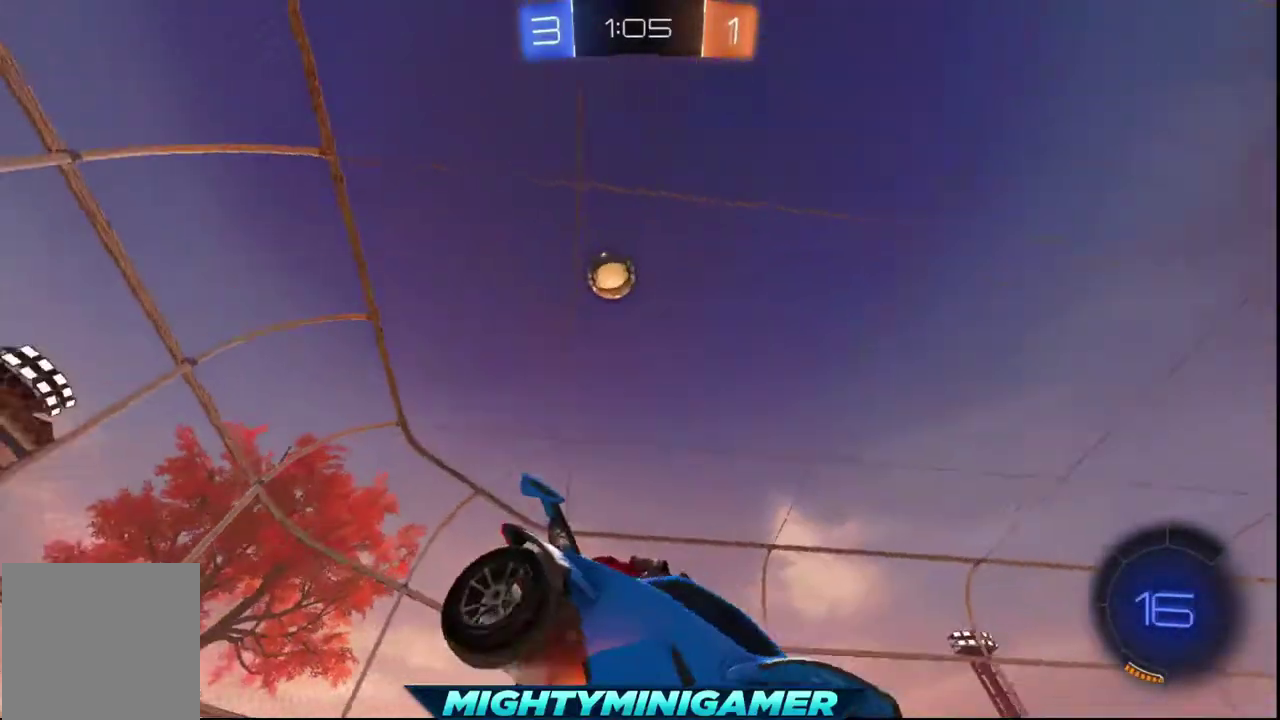
{"buttons": ["R2"], "left_stick": "center", "right_stick": "center", "events": [[40, "A", "up"], [80, "left_stick", "center"], [160, "Y", "down"], [240, "Y", "up"]]}
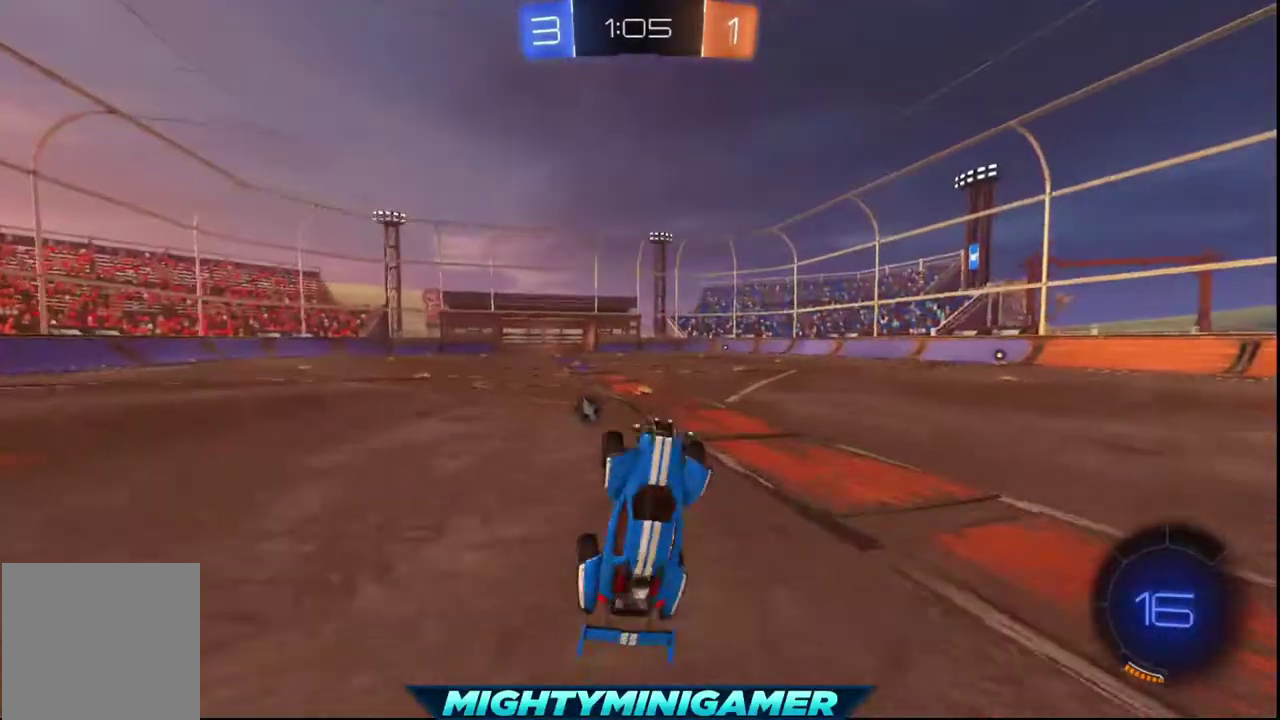
{"buttons": ["R2"], "left_stick": "center", "right_stick": "center", "events": []}
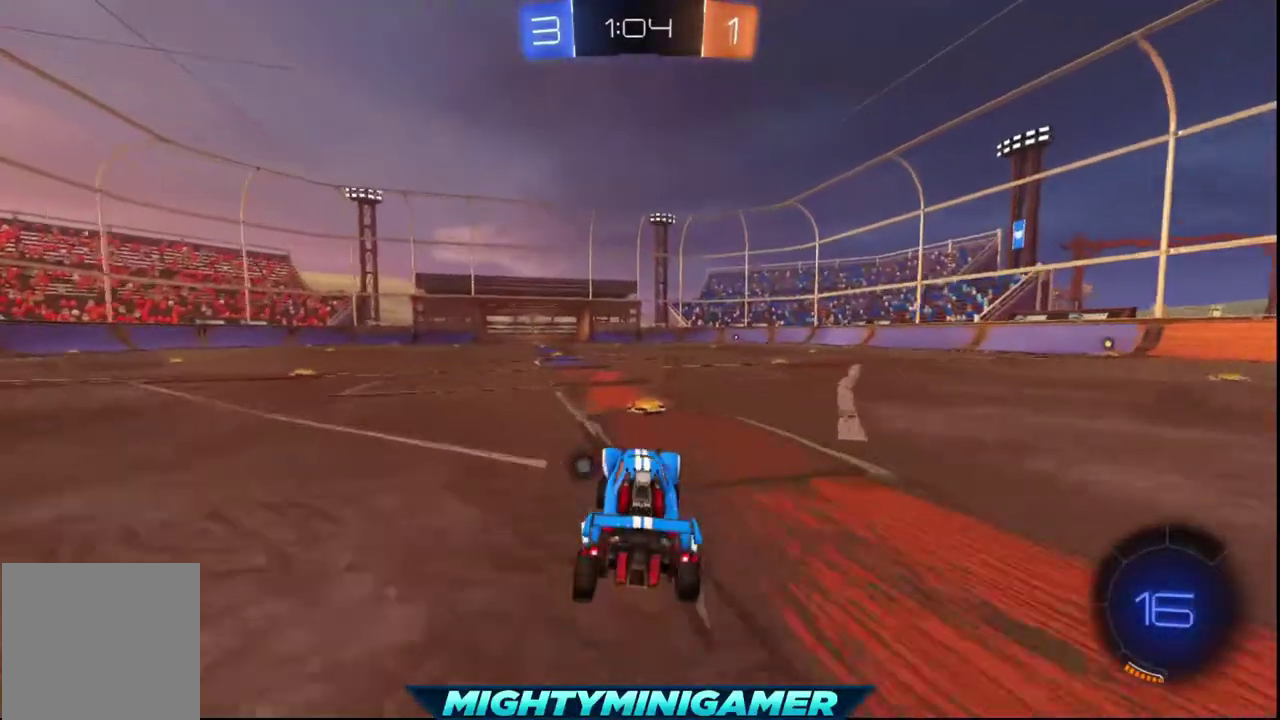
{"buttons": ["R2"], "left_stick": "center", "right_stick": "center", "events": [[240, "Y", "down"], [280, "left_stick", "left"], [360, "Y", "up"], [440, "left_stick", "center"]]}
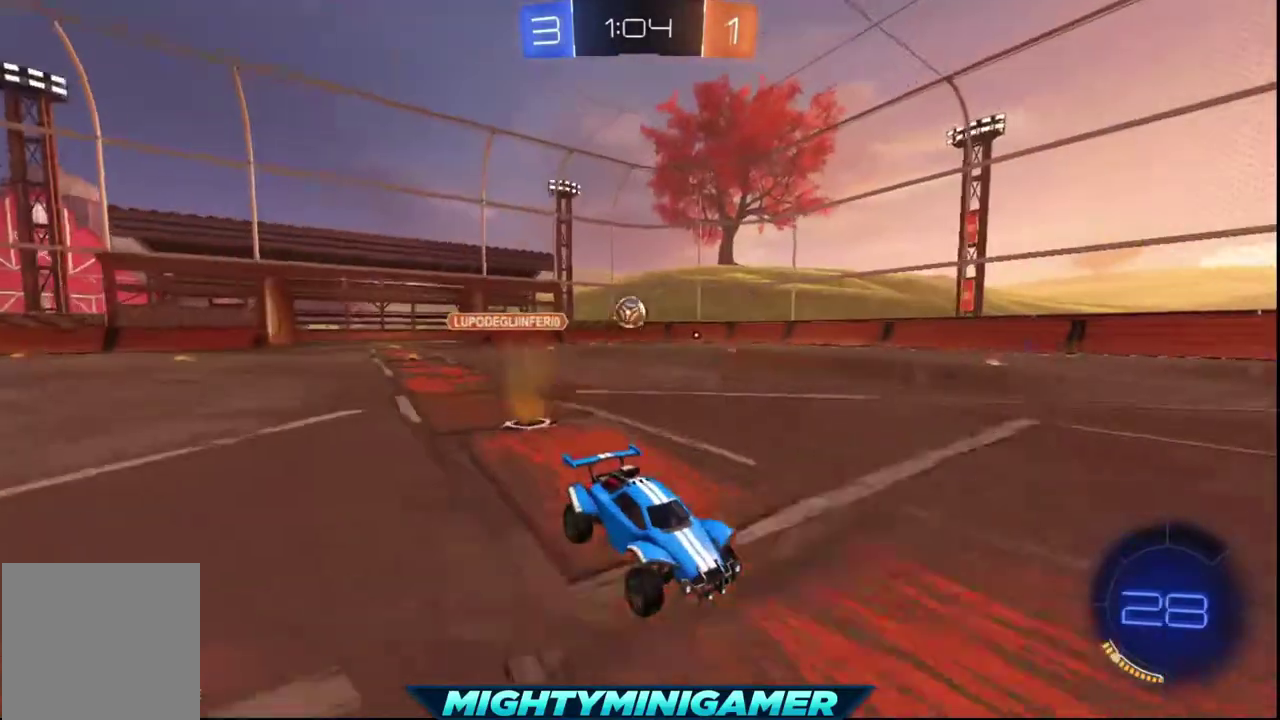
{"buttons": ["R2"], "left_stick": "center", "right_stick": "center", "events": []}
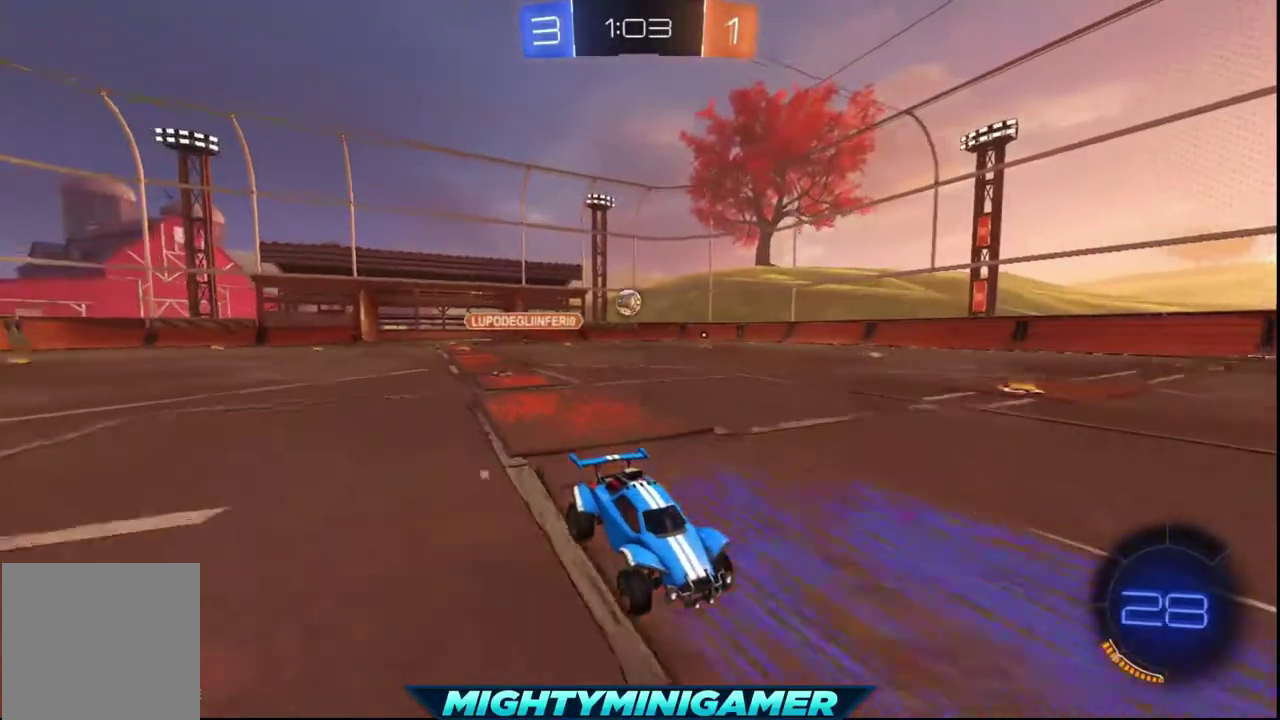
{"buttons": ["L1"], "left_stick": "left", "right_stick": "center", "events": [[40, "left_stick", "left"], [80, "R2", "up"], [240, "L1", "down"]]}
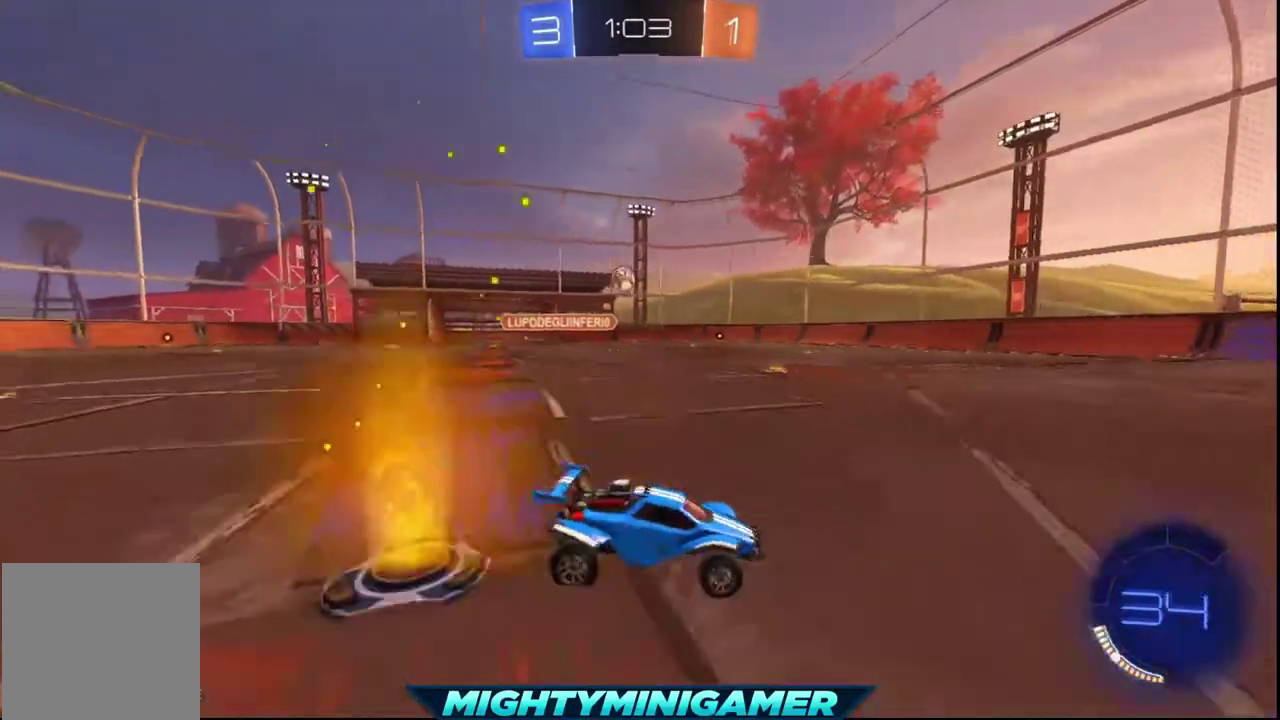
{"buttons": ["R2"], "left_stick": "left", "right_stick": "center", "events": [[40, "L1", "up"], [240, "R2", "down"]]}
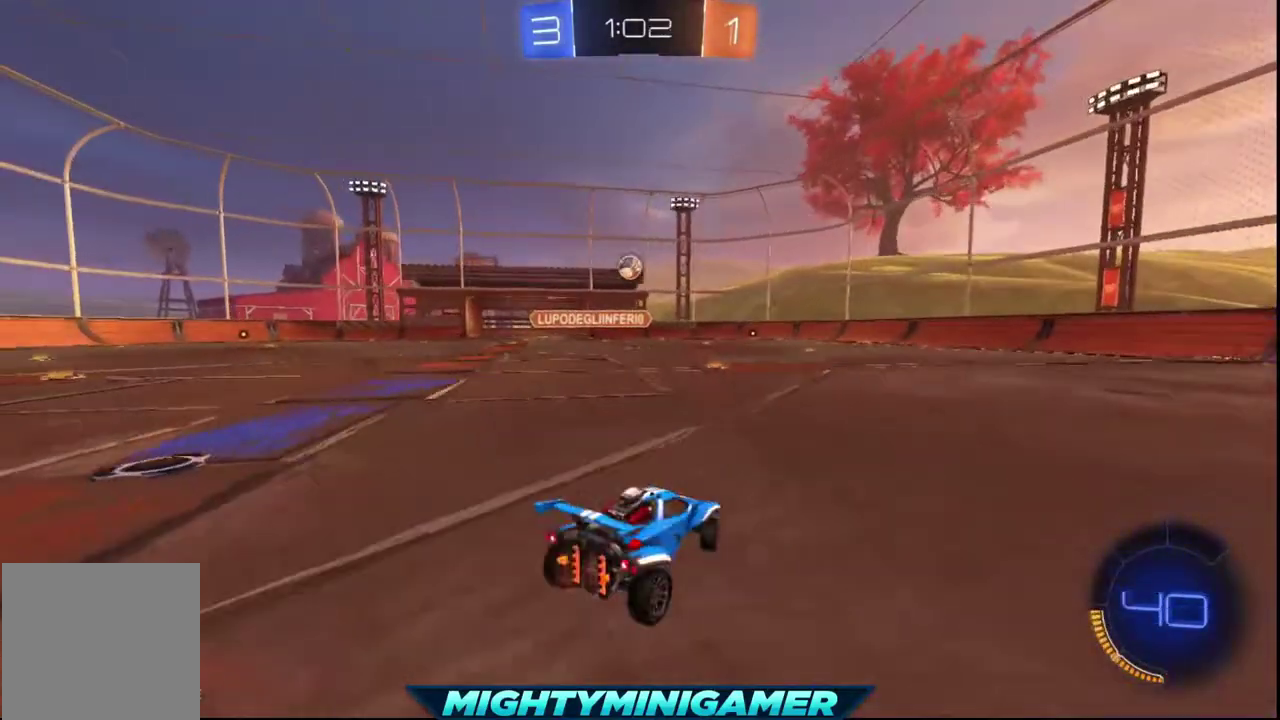
{"buttons": ["X", "R2"], "left_stick": "center", "right_stick": "center", "events": [[160, "left_stick", "center"], [240, "X", "down"], [360, "left_stick", "left"], [440, "left_stick", "center"]]}
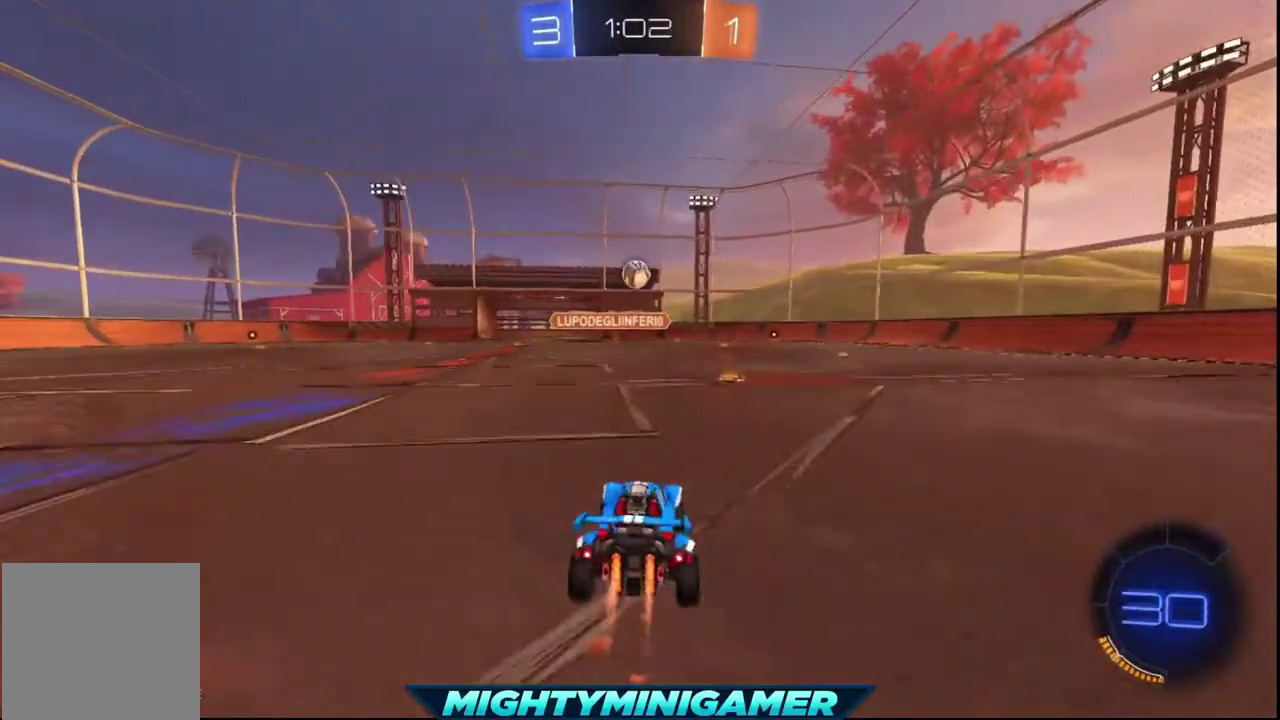
{"buttons": ["X", "R2"], "left_stick": "right", "right_stick": "center", "events": [[120, "left_stick", "left"], [200, "left_stick", "center"], [400, "left_stick", "right"]]}
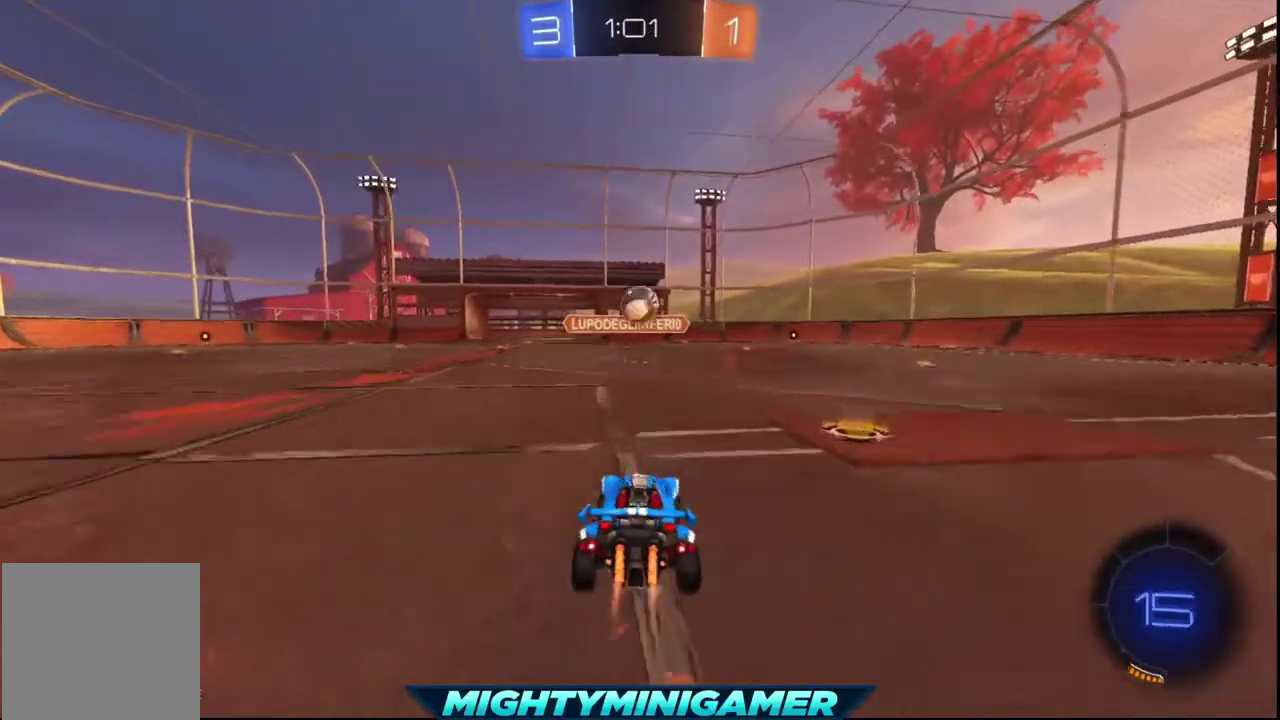
{"buttons": ["A", "R2"], "left_stick": "up", "right_stick": "center", "events": [[40, "left_stick", "center"], [80, "A", "down"], [120, "left_stick", "up-left"], [160, "X", "up"], [200, "left_stick", "up"], [360, "A", "up"], [480, "A", "down"]]}
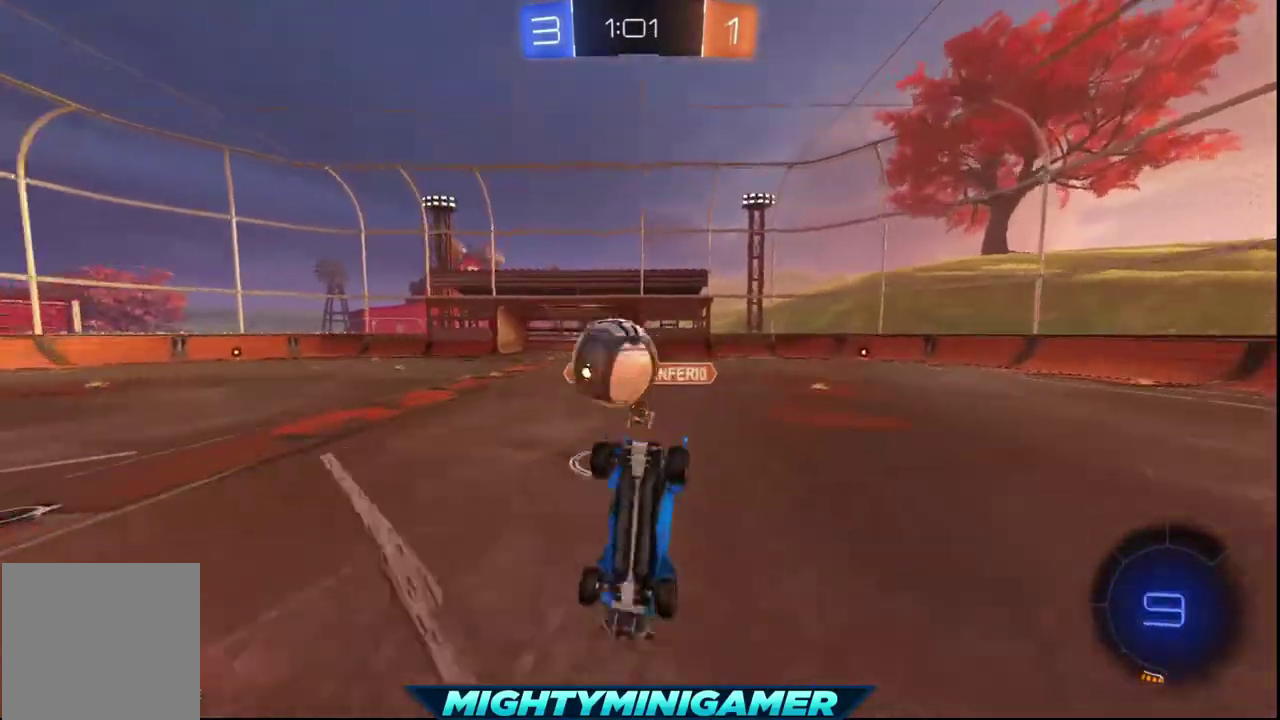
{"buttons": ["R2"], "left_stick": "center", "right_stick": "center", "events": [[40, "A", "up"], [240, "left_stick", "center"]]}
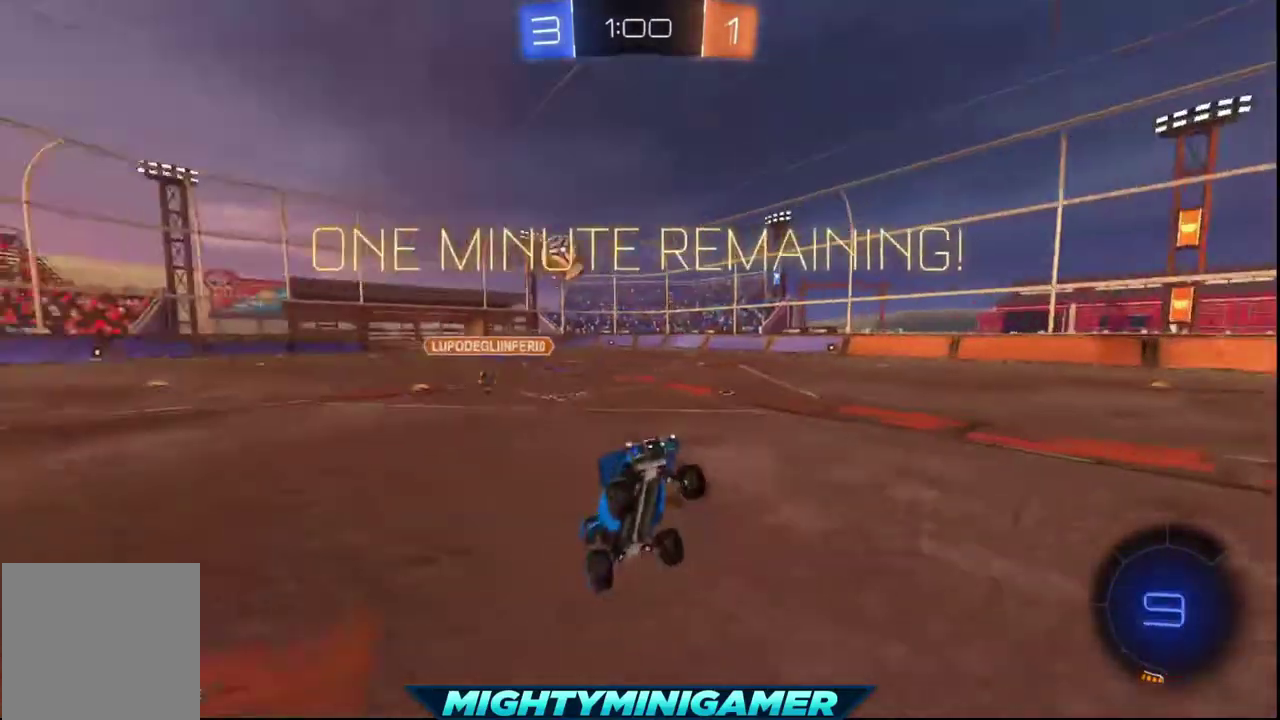
{"buttons": ["R2"], "left_stick": "left", "right_stick": "center", "events": [[440, "left_stick", "left"]]}
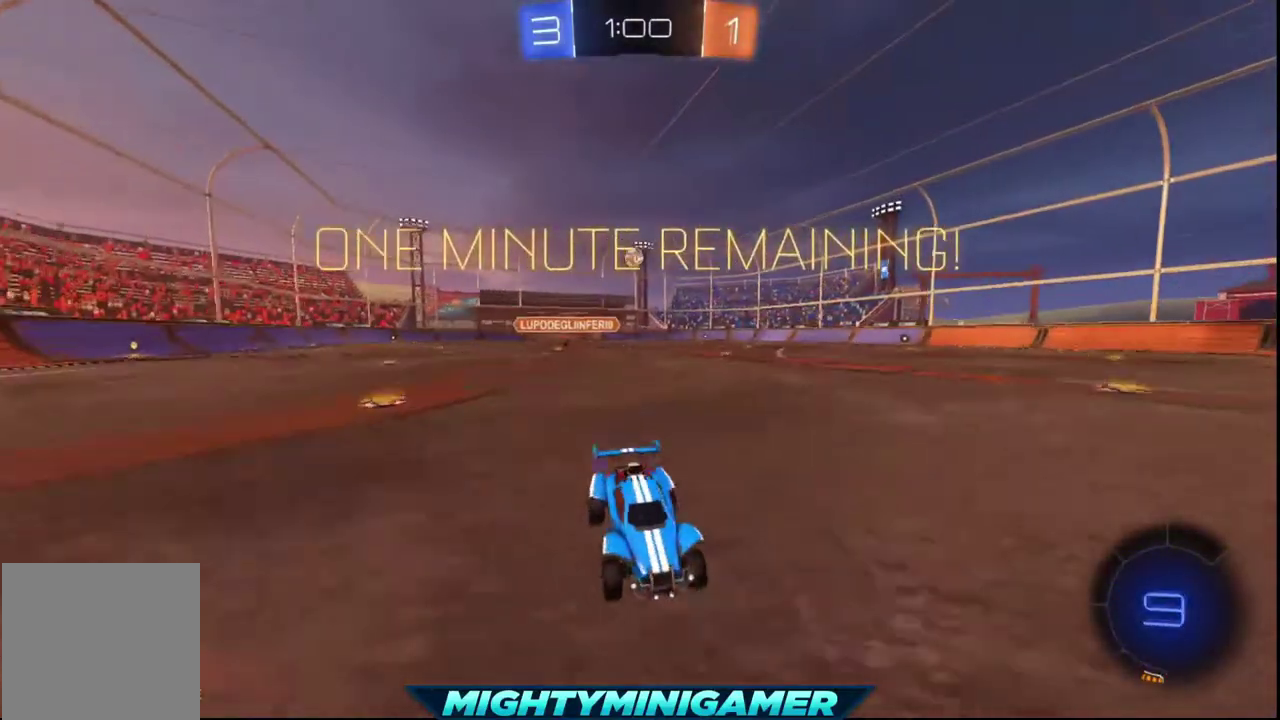
{"buttons": ["R2"], "left_stick": "left", "right_stick": "center", "events": [[200, "Y", "down"], [360, "Y", "up"]]}
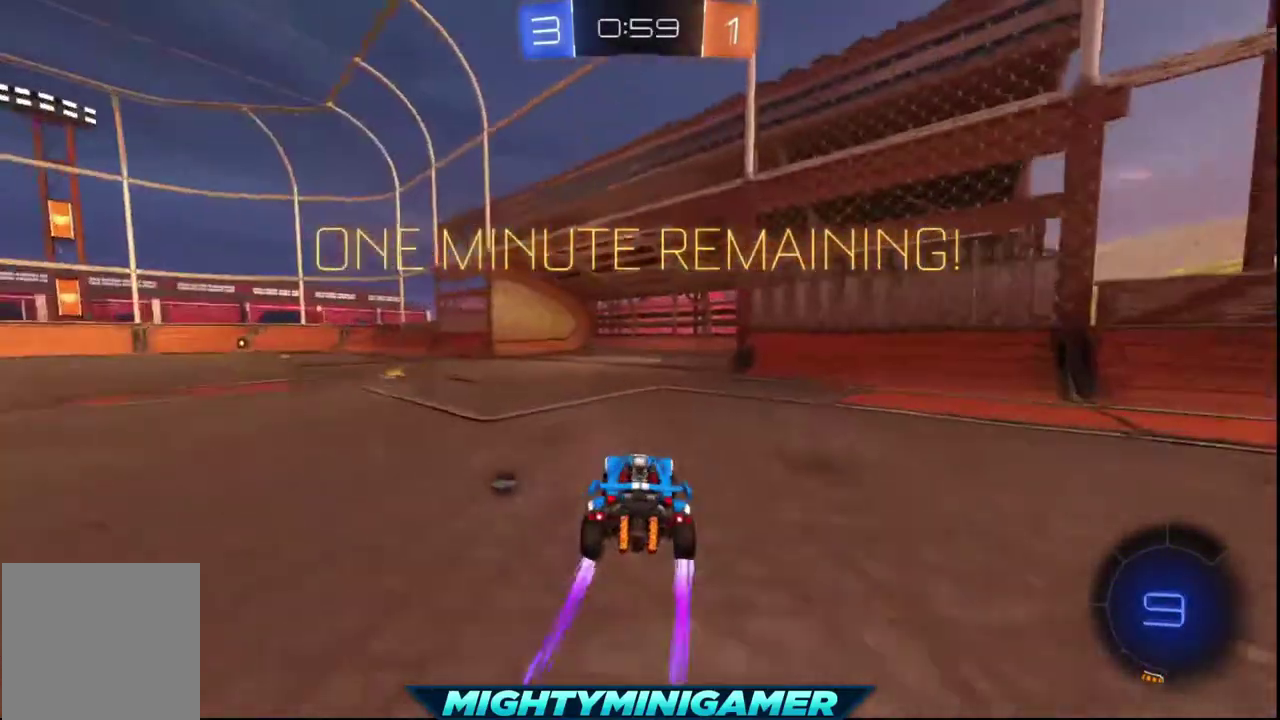
{"buttons": ["R2"], "left_stick": "left", "right_stick": "center", "events": [[160, "Y", "down"], [320, "Y", "up"]]}
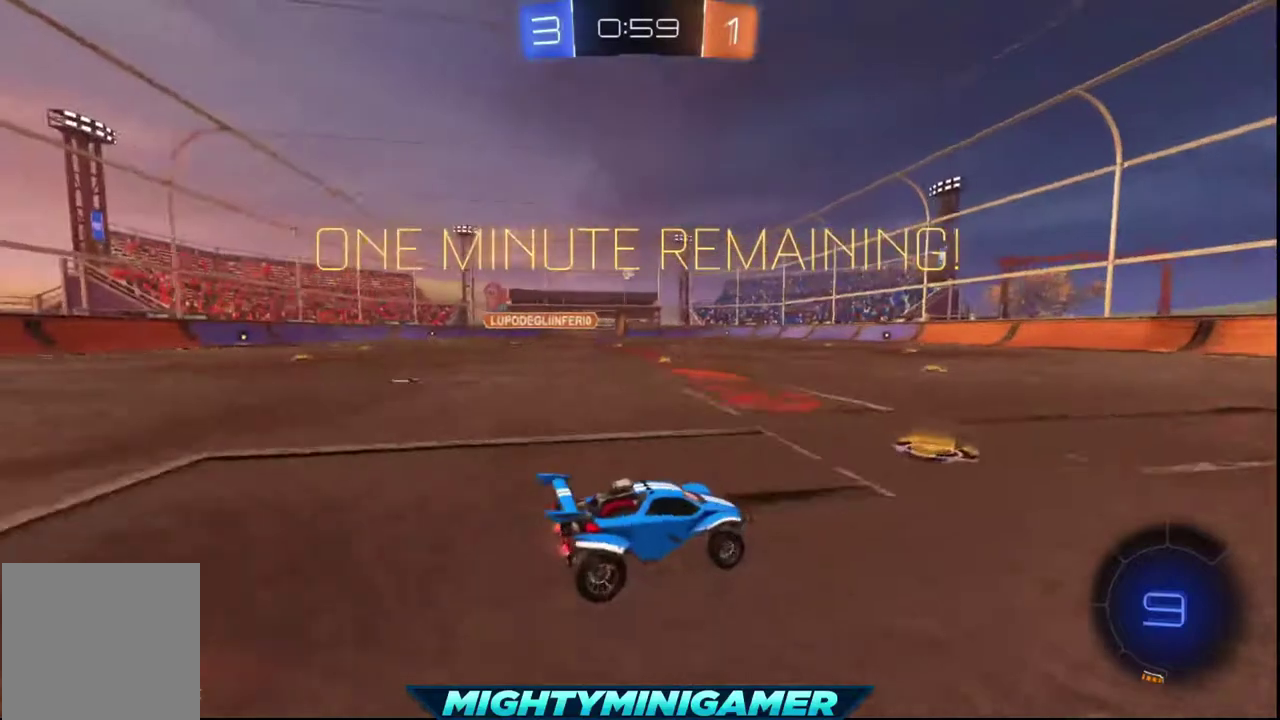
{"buttons": ["A", "R2"], "left_stick": "up-left", "right_stick": "center", "events": [[40, "left_stick", "center"], [200, "left_stick", "left"], [320, "left_stick", "up-left"], [400, "A", "down"]]}
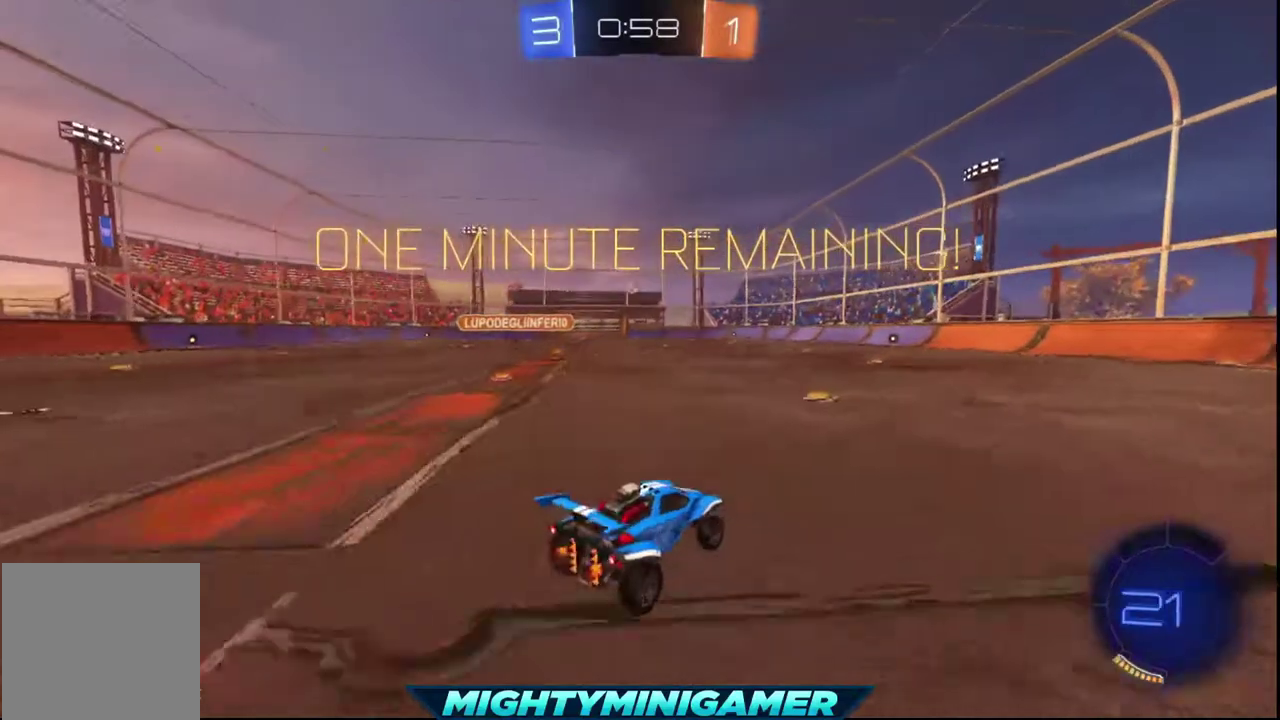
{"buttons": ["R2"], "left_stick": "center", "right_stick": "center", "events": [[40, "A", "up"], [120, "A", "down"], [200, "left_stick", "center"], [240, "A", "up"]]}
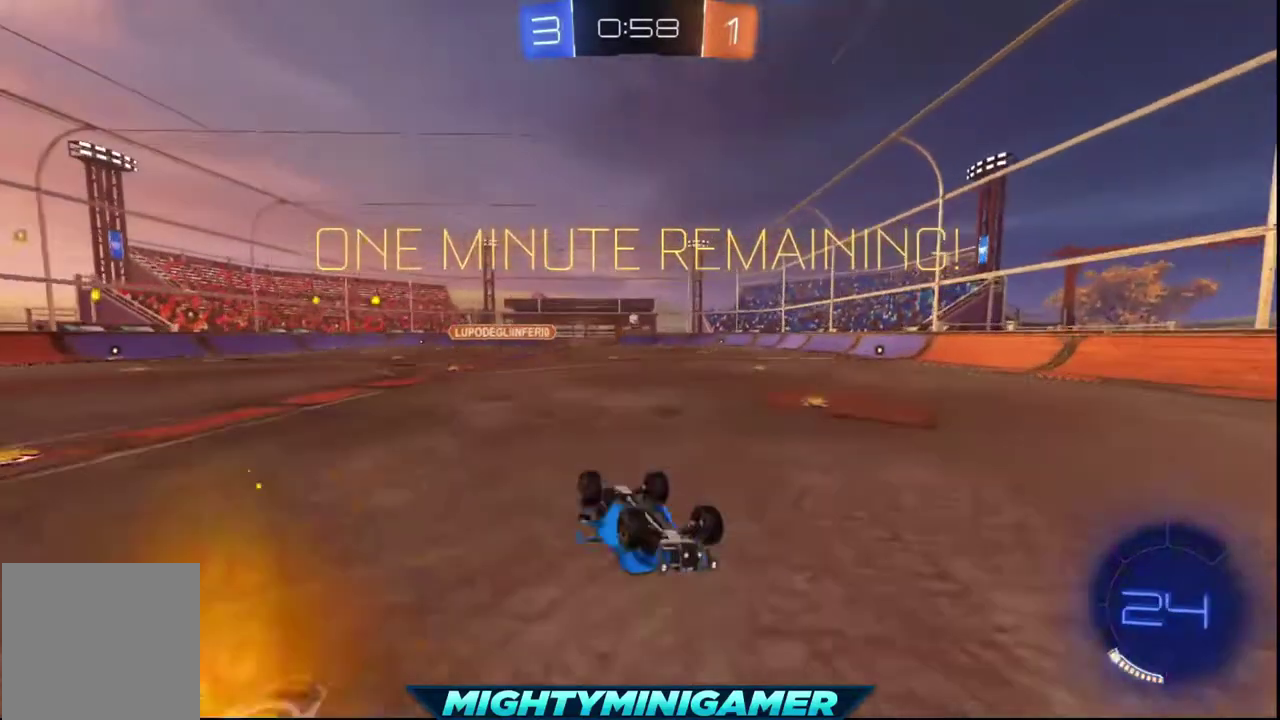
{"buttons": ["R2"], "left_stick": "center", "right_stick": "center", "events": []}
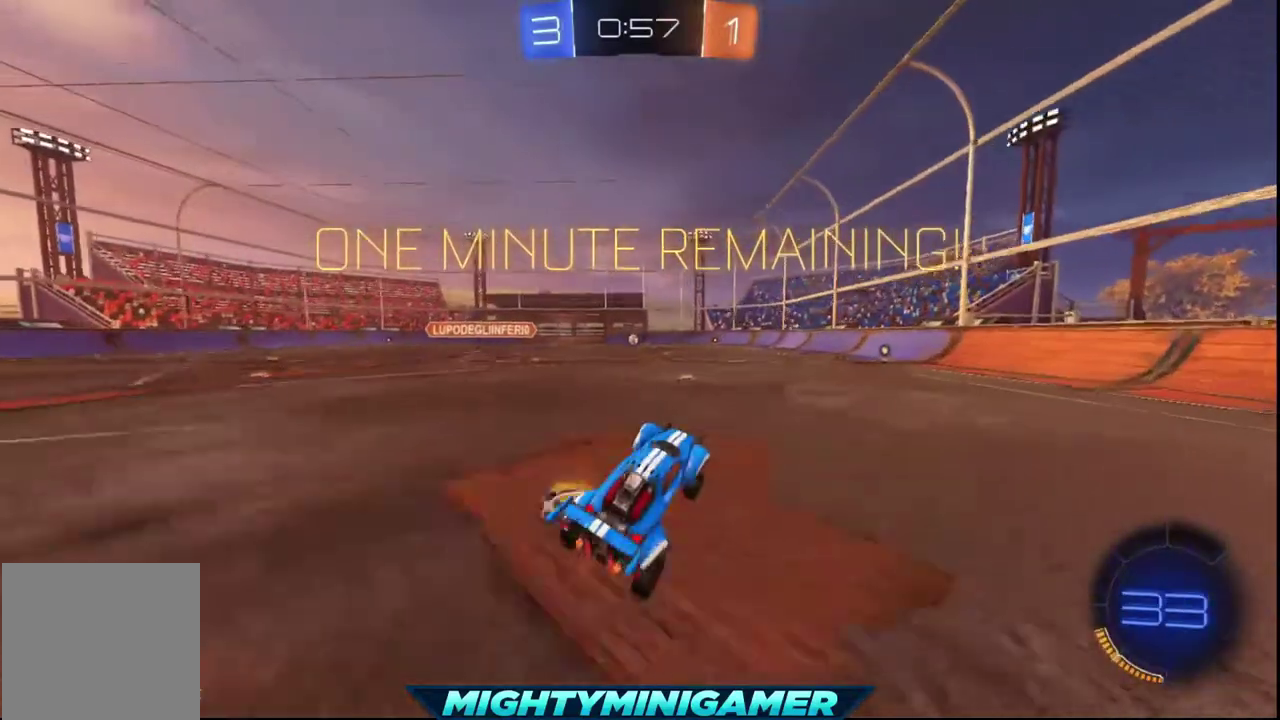
{"buttons": ["R2"], "left_stick": "center", "right_stick": "center", "events": []}
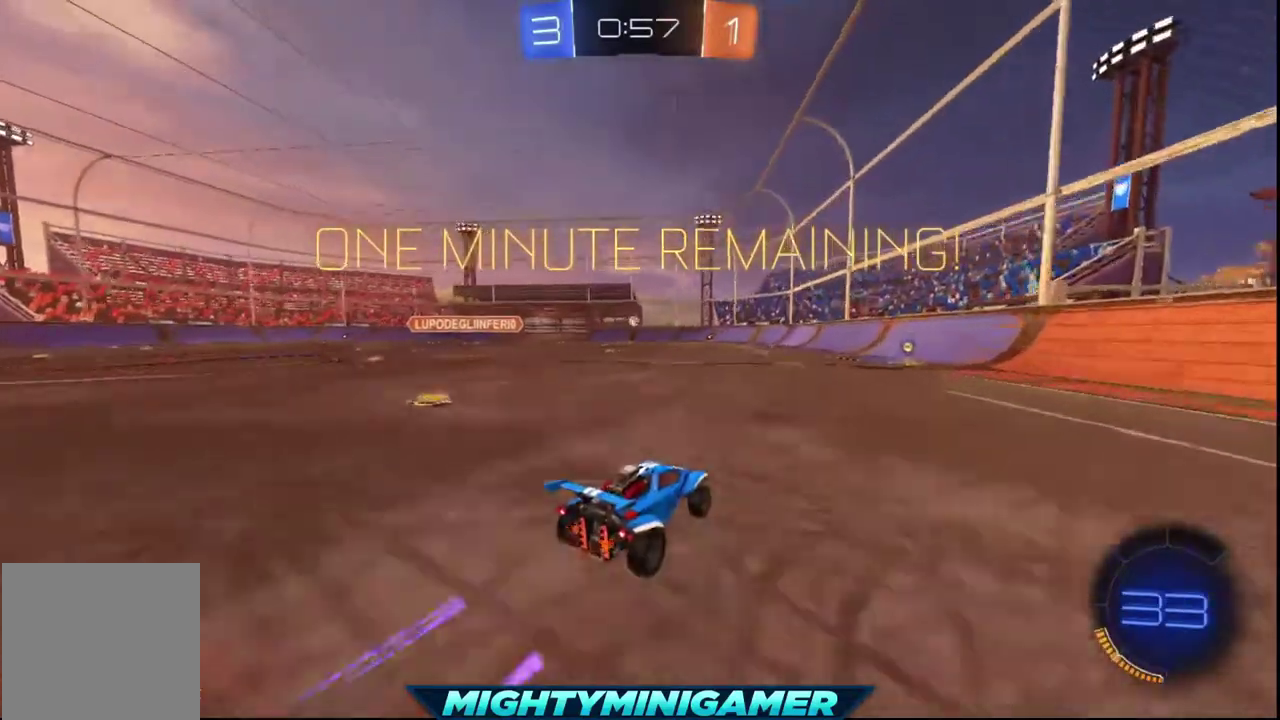
{"buttons": ["R2"], "left_stick": "center", "right_stick": "center", "events": [[120, "left_stick", "right"], [280, "left_stick", "center"]]}